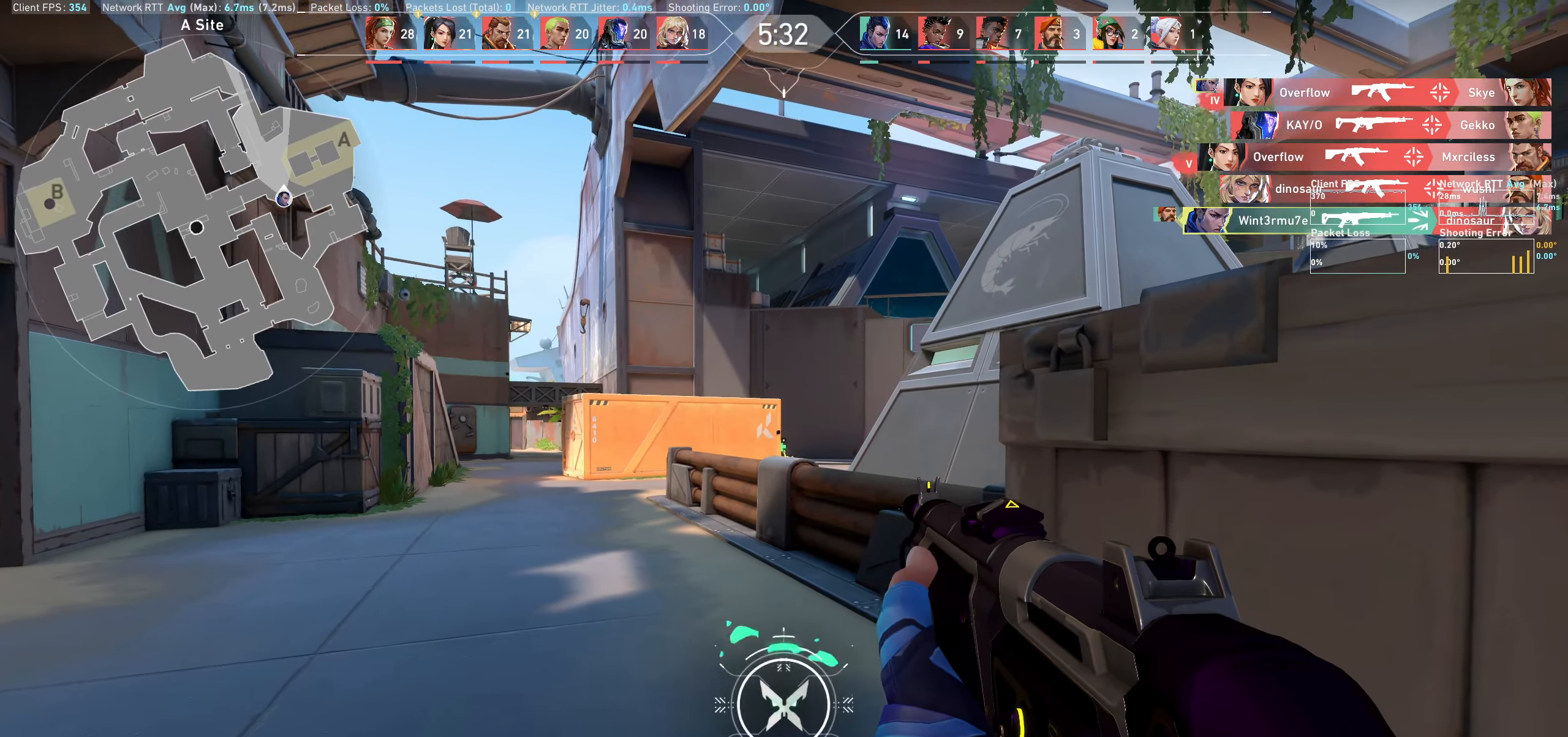
Gameplay with keyboard and mouse; each line is a JSON object with the keys and mouse buttons held at the frame after it. "events" lists presses ("down") and releases ("up") of "a", "ctrl", "d", "e", "q", "s", "shift", "space", "w", "mouse_left", "mouse_wheel" and "mouse_right" between this image and that frame as [ms after this image, input, new state], when the widget could be followed in between. "mouse_left", "mouse_wheel", "mouse_right" = the "left", "wheel", "right" buttons of the "mouse" list. No other keys are recorded. "wheel" means that the mouse wheel is clicked or scrolled. Not read: mouse_move.
{"keys": ["a"], "mouse": [], "events": [[250, "w", "down"], [450, "w", "up"]]}
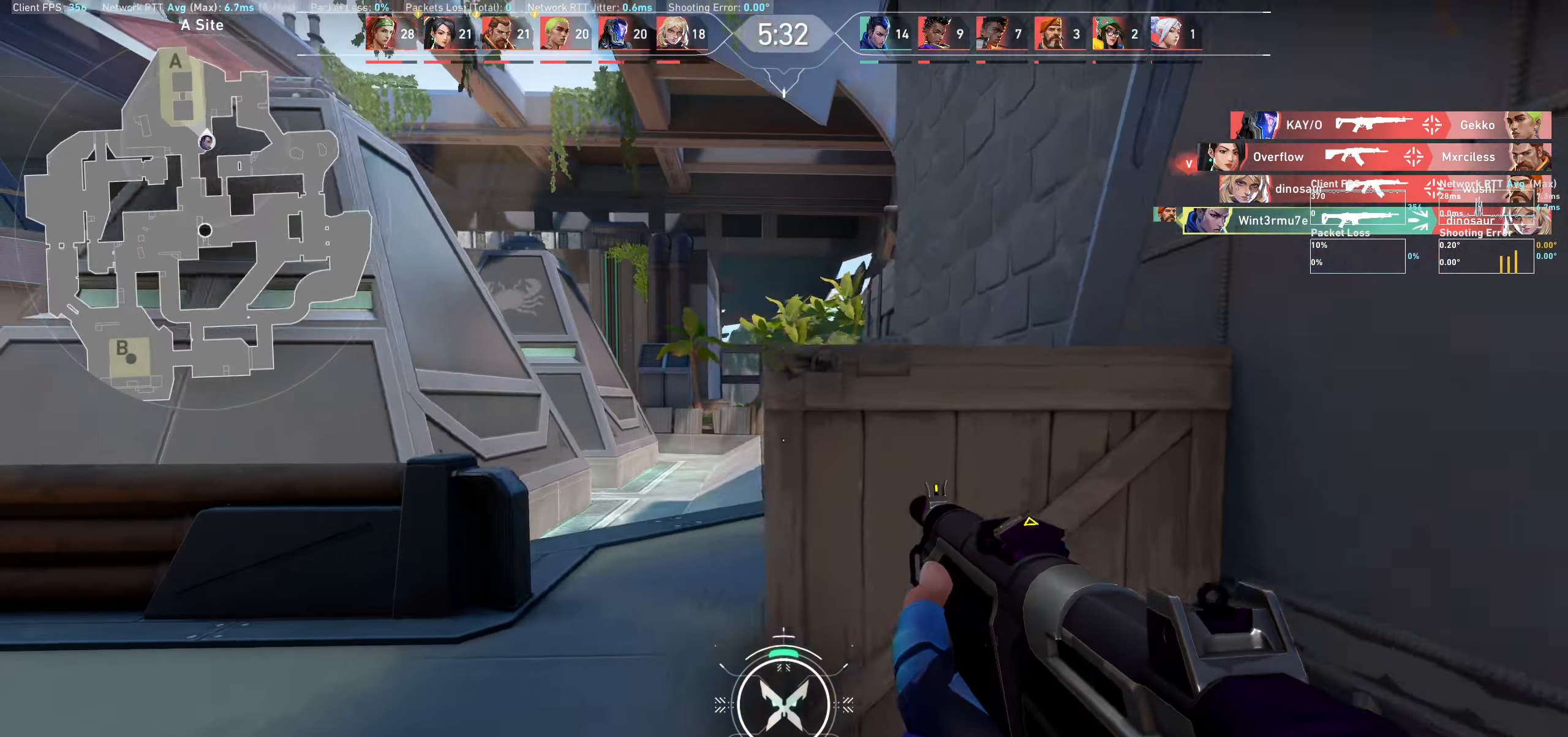
{"keys": ["a"], "mouse": [], "events": []}
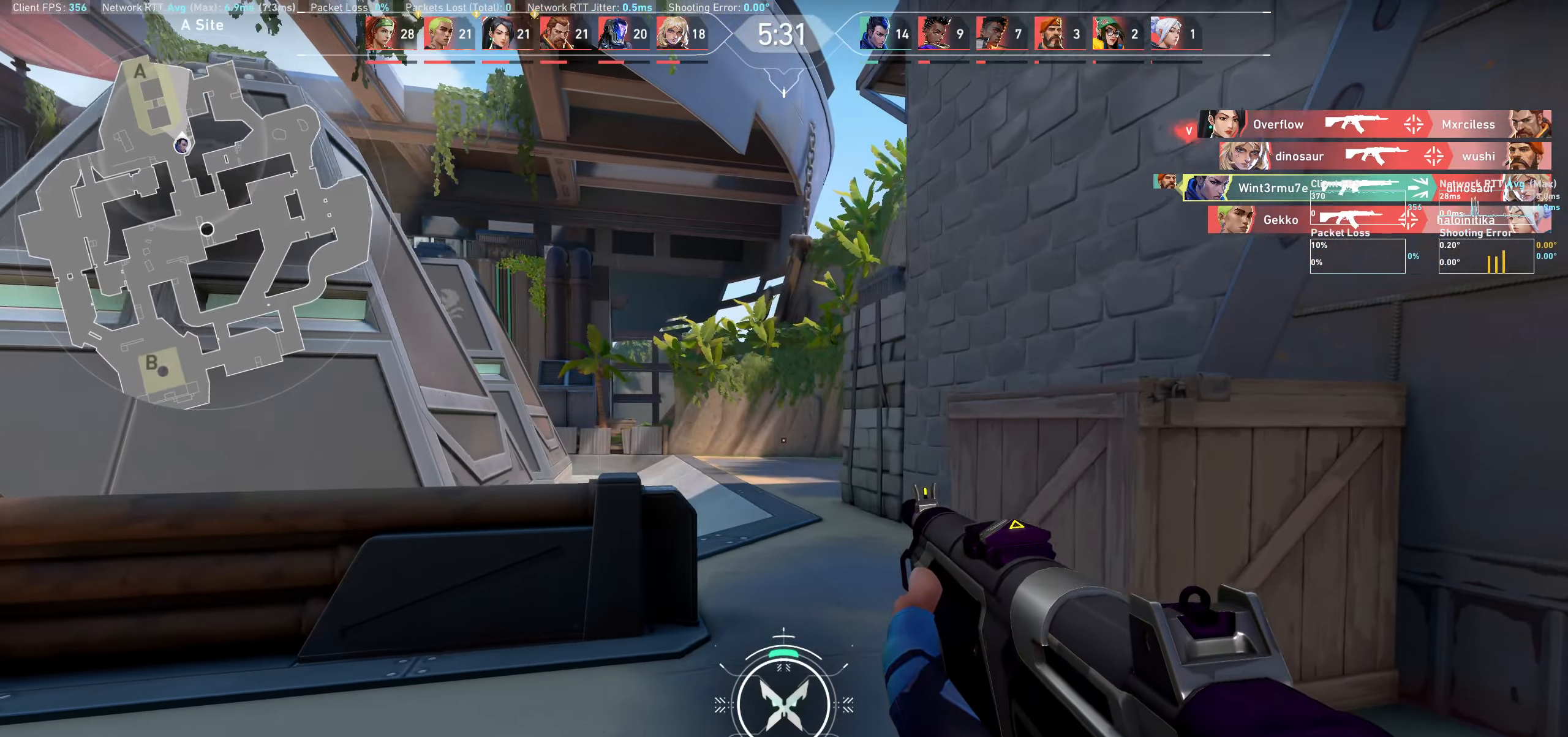
{"keys": ["a"], "mouse": [], "events": [[83, "w", "down"], [250, "w", "up"]]}
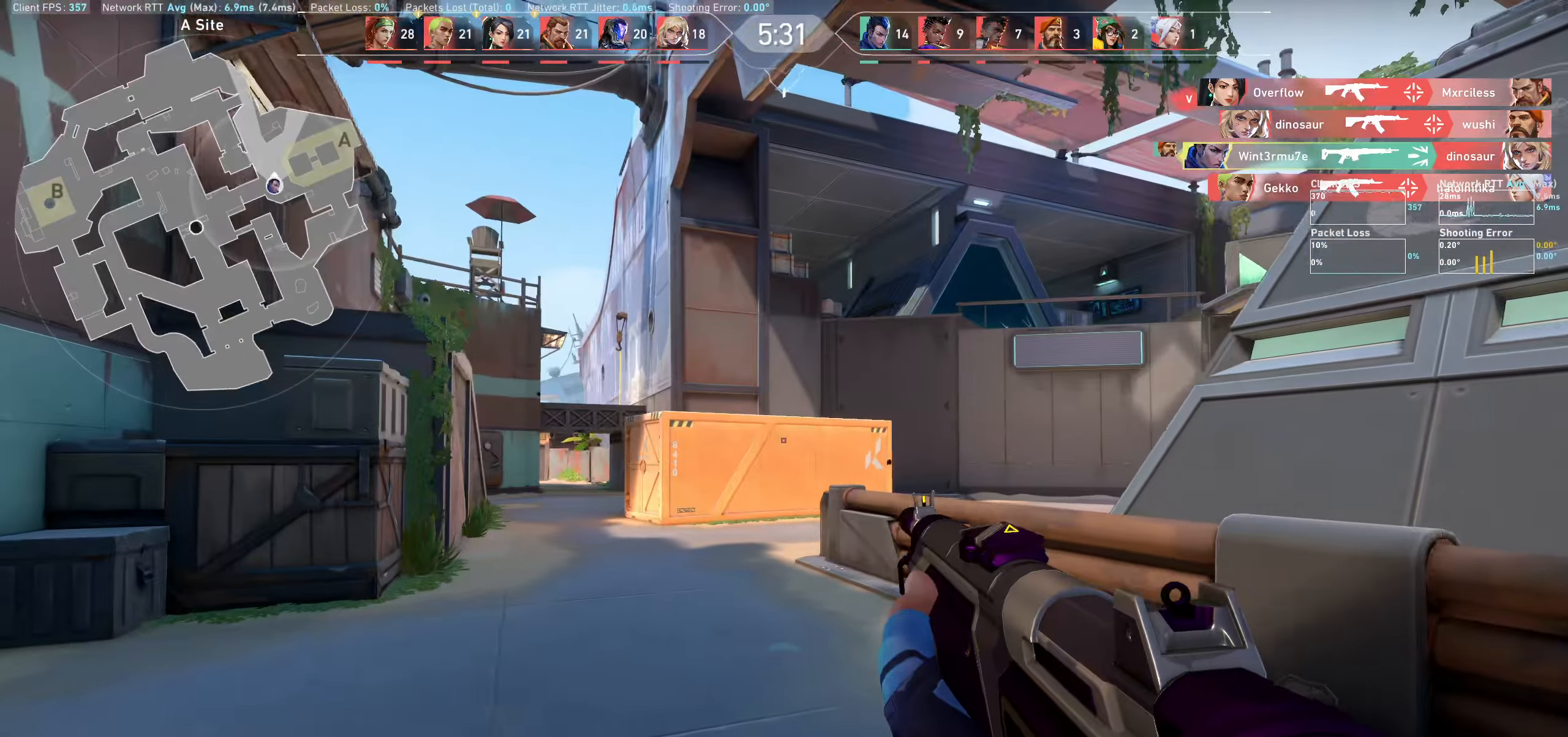
{"keys": ["a", "w"], "mouse": [], "events": [[50, "w", "down"]]}
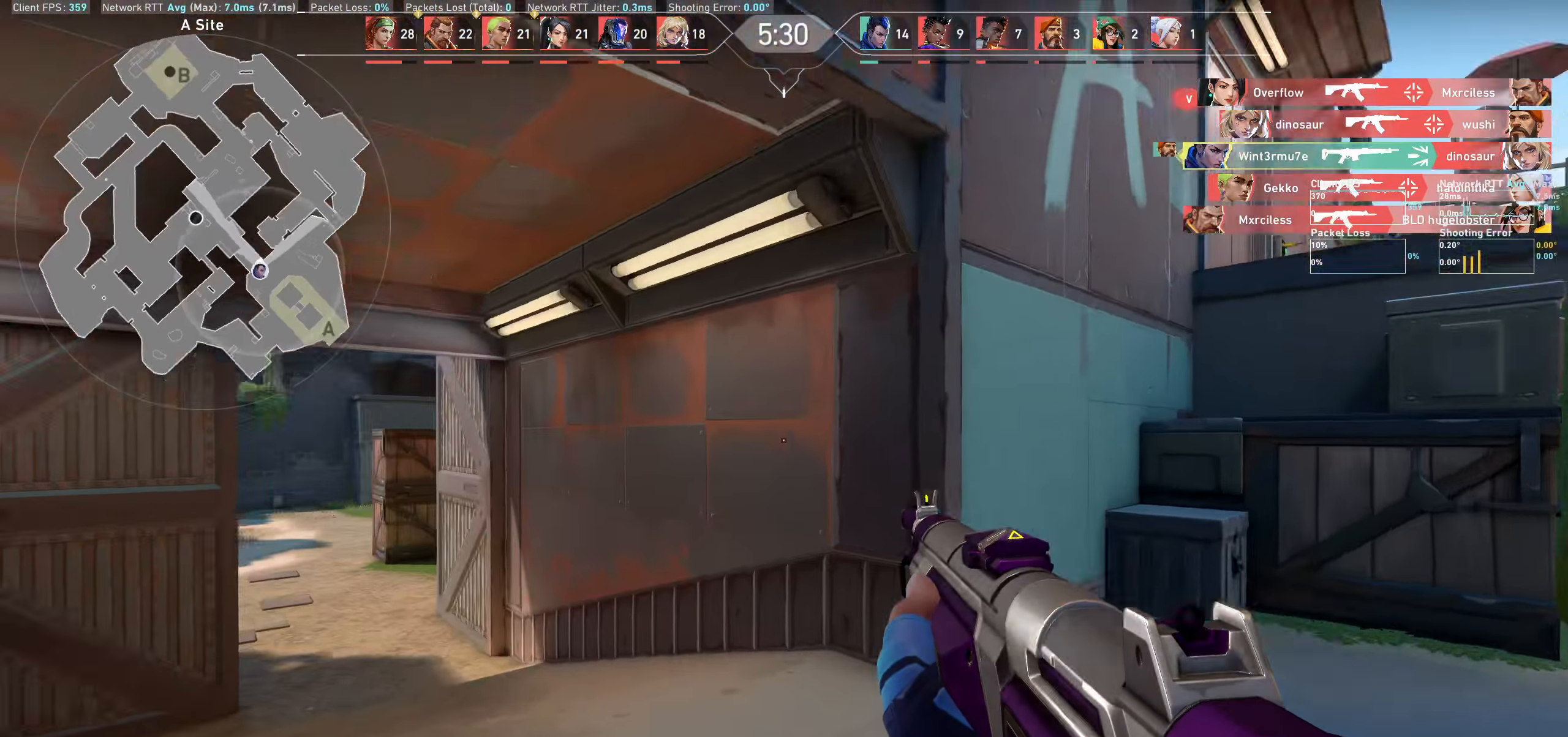
{"keys": ["w"], "mouse": [], "events": [[483, "a", "up"]]}
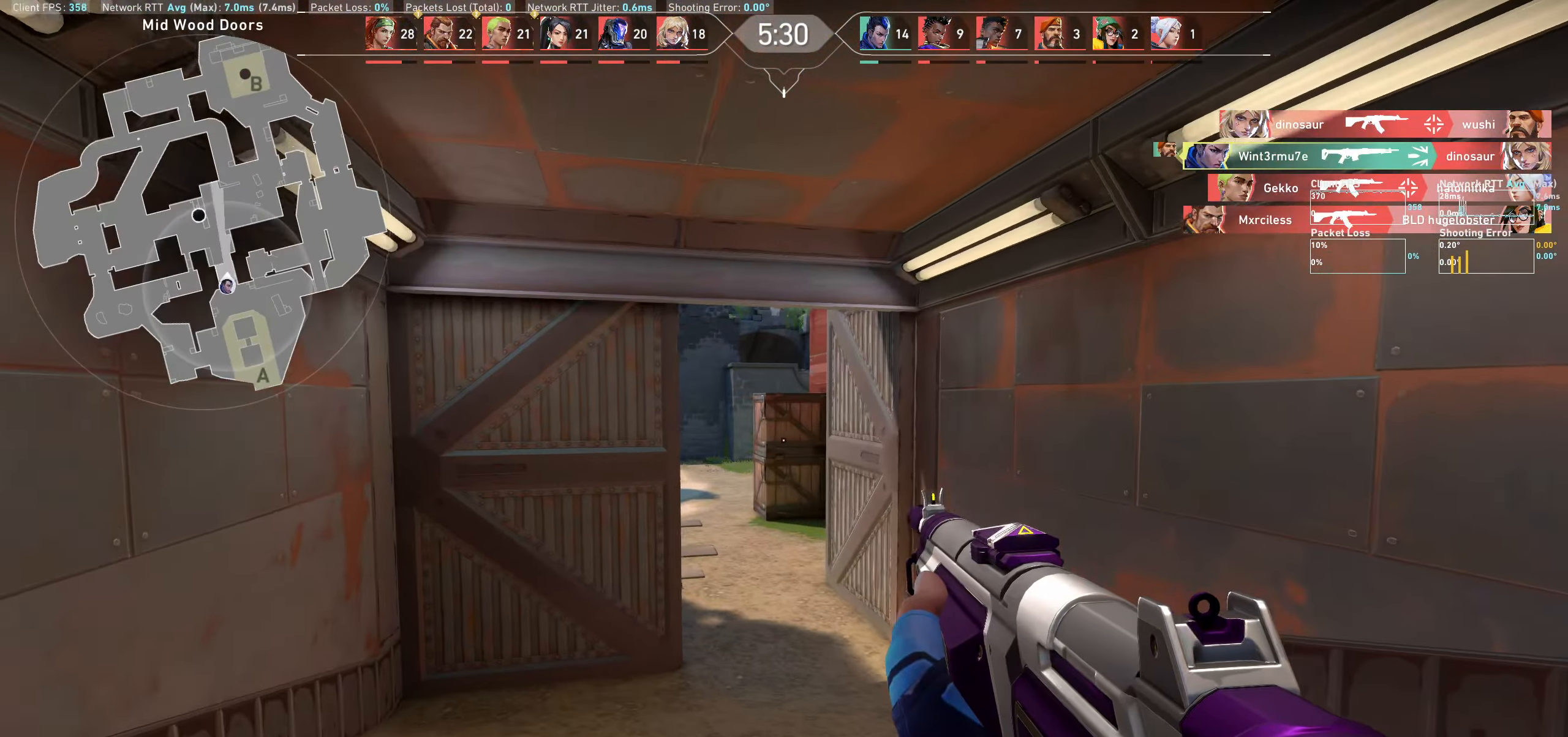
{"keys": ["a"], "mouse": [], "events": [[300, "a", "down"], [450, "w", "up"]]}
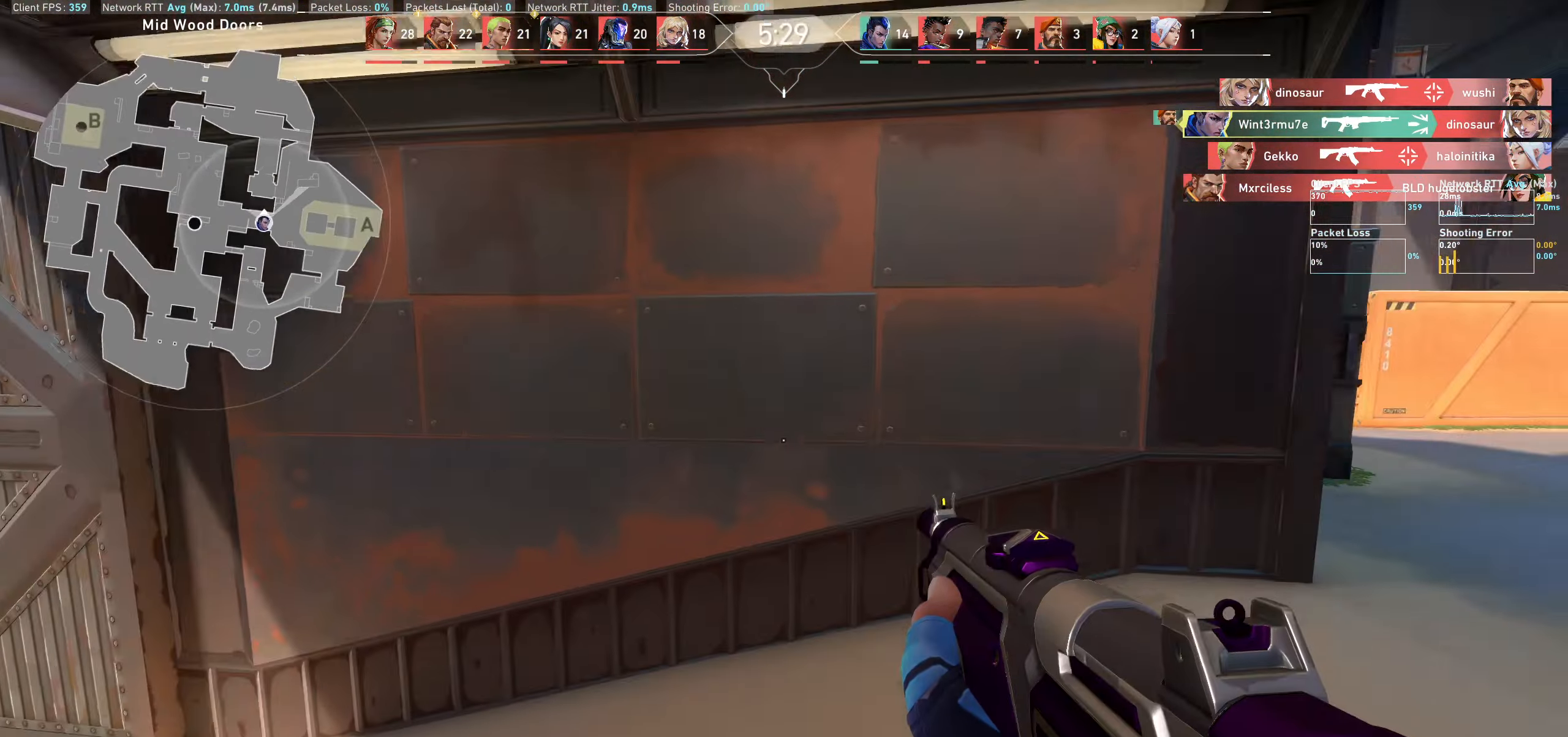
{"keys": [], "mouse": [], "events": [[450, "a", "up"]]}
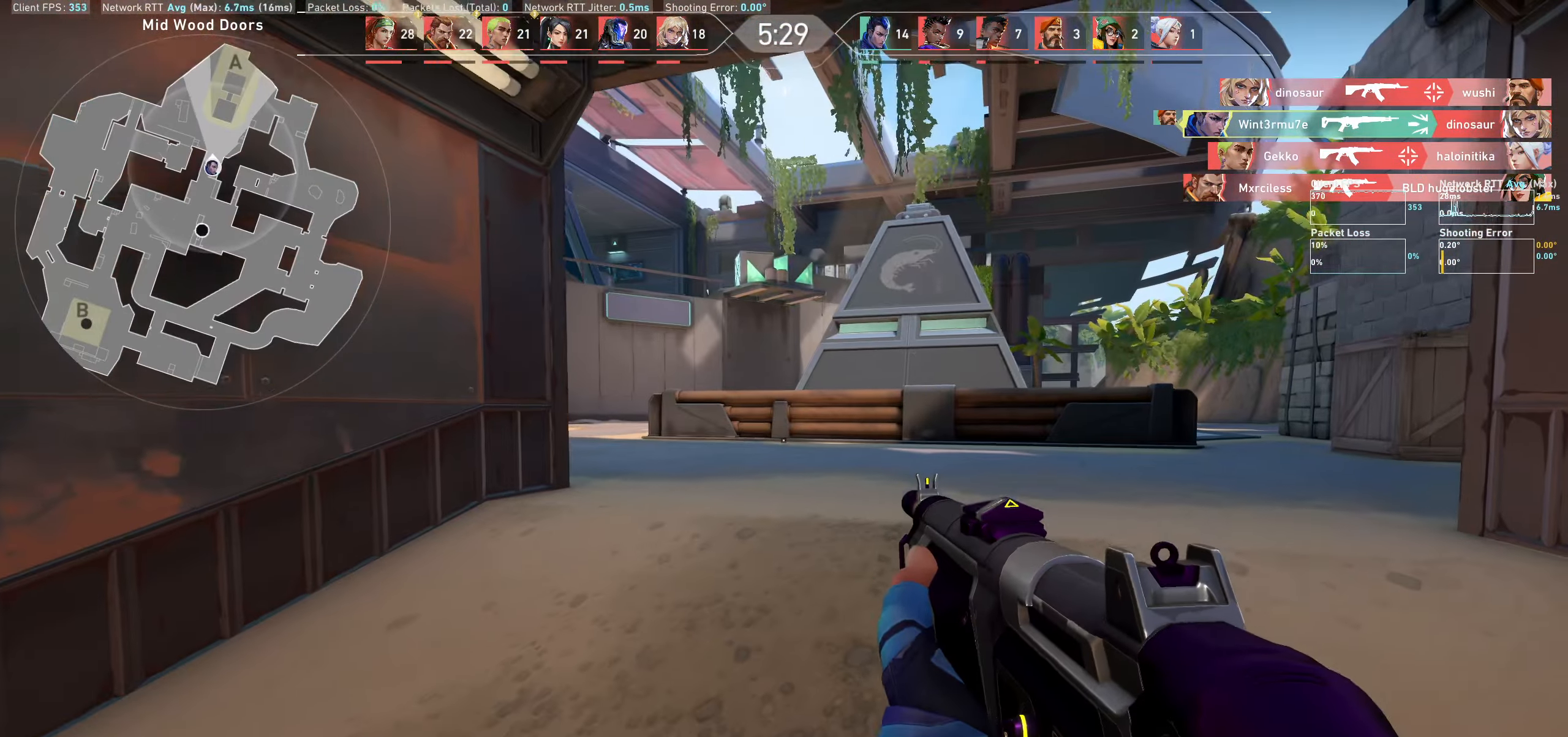
{"keys": [], "mouse": [], "events": [[117, "d", "down"], [467, "d", "up"]]}
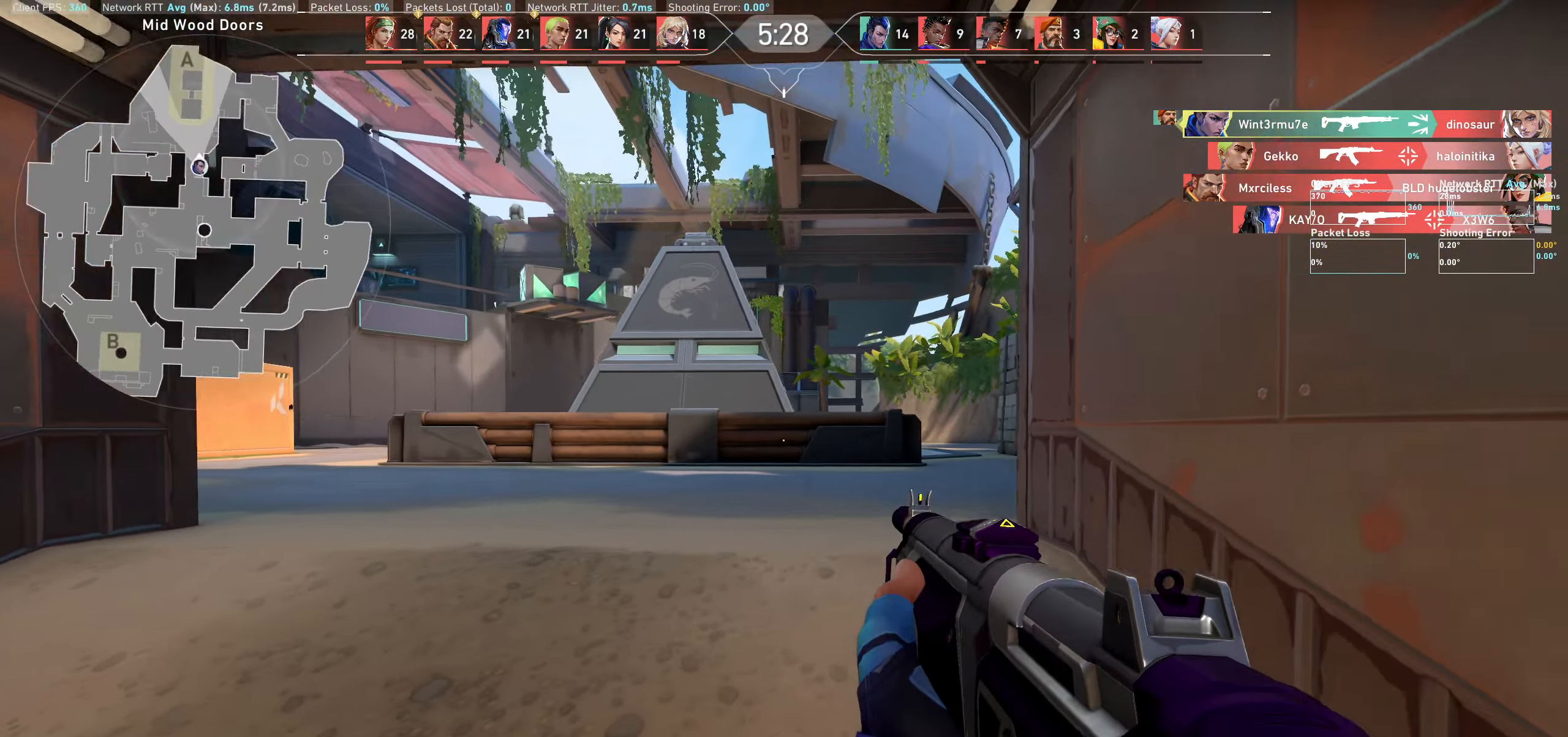
{"keys": [], "mouse": [], "events": [[100, "d", "down"], [133, "w", "down"], [417, "w", "up"], [433, "d", "up"]]}
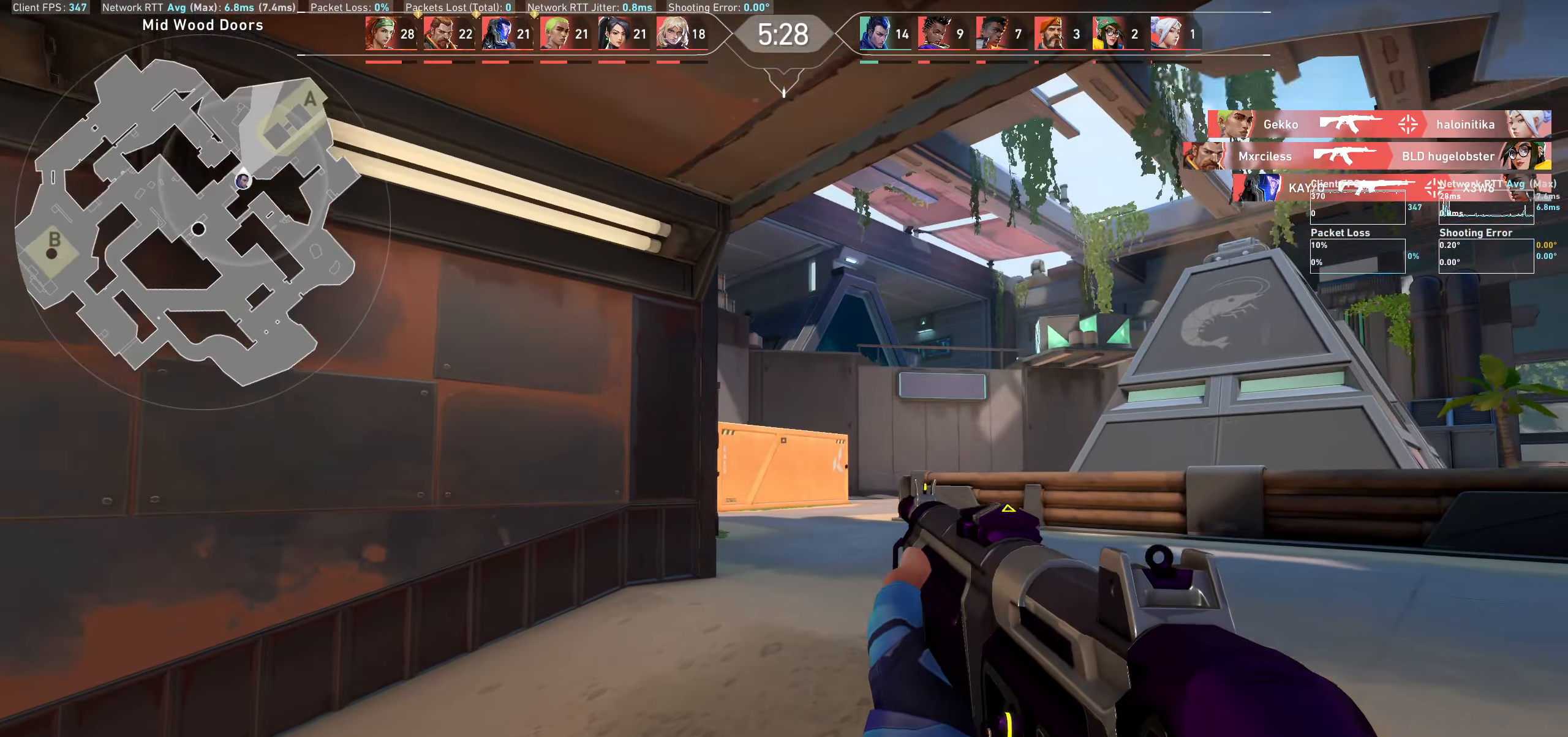
{"keys": ["a"], "mouse": [], "events": [[117, "a", "down"]]}
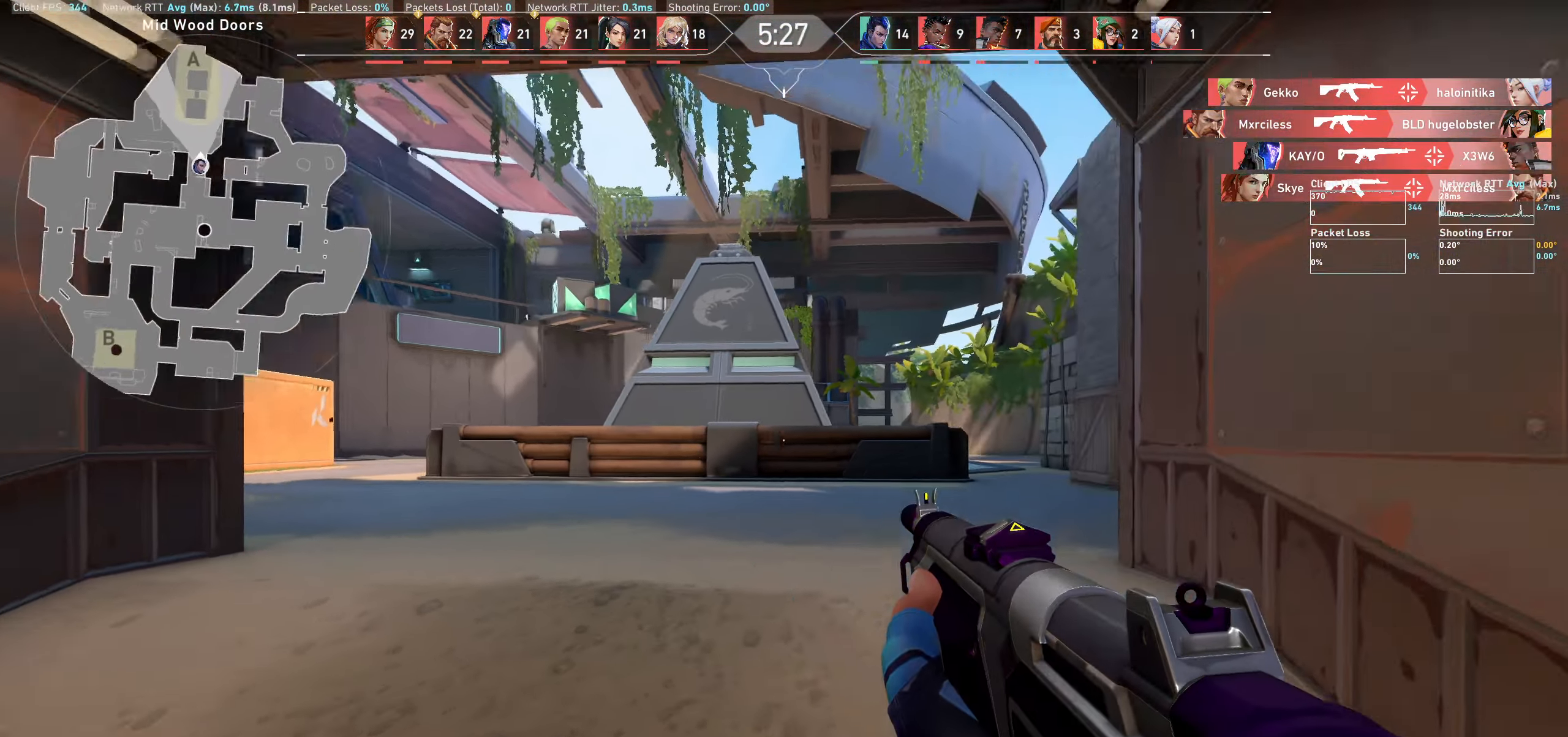
{"keys": ["a", "w"], "mouse": [], "events": [[366, "w", "down"]]}
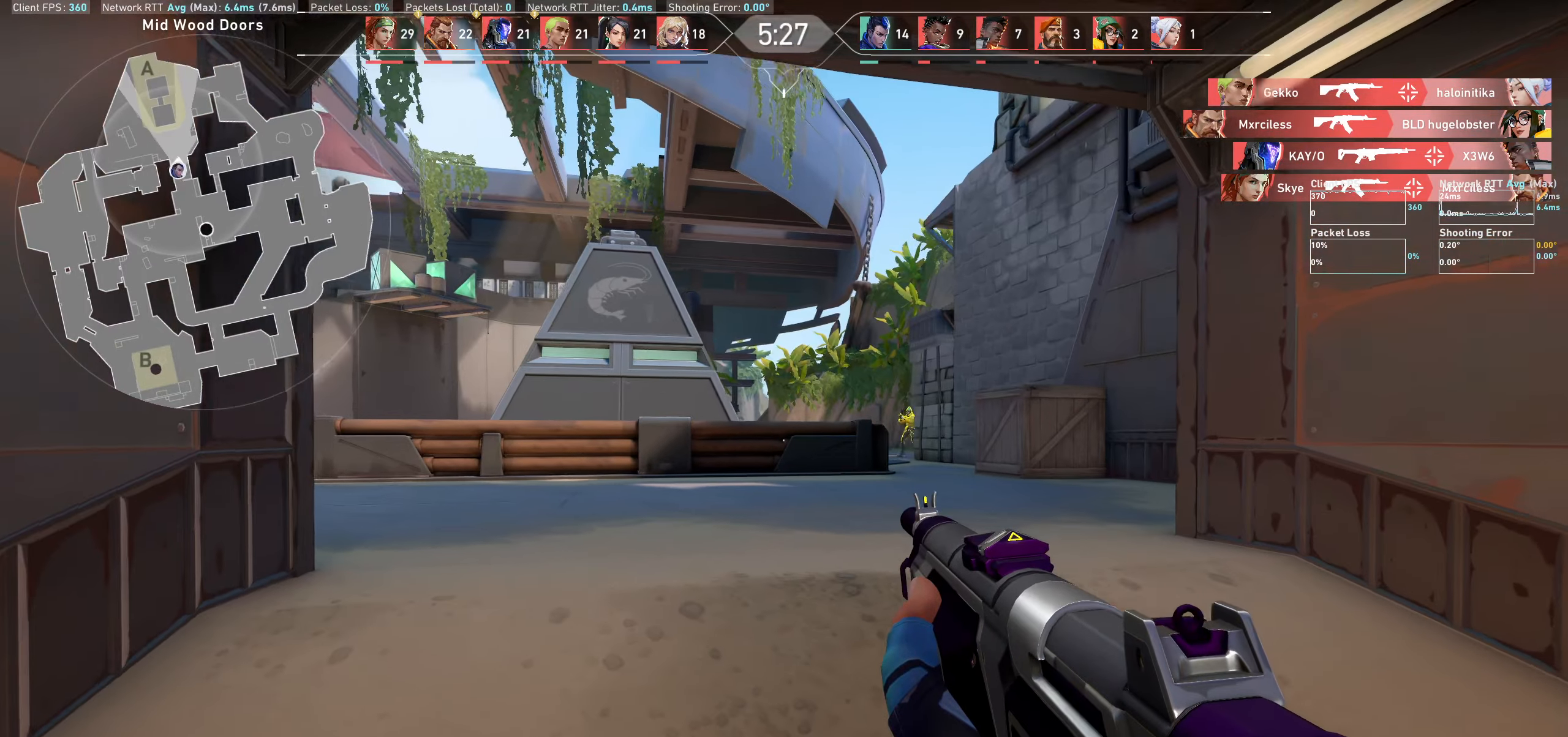
{"keys": [], "mouse": [], "events": [[333, "a", "up"], [350, "w", "up"]]}
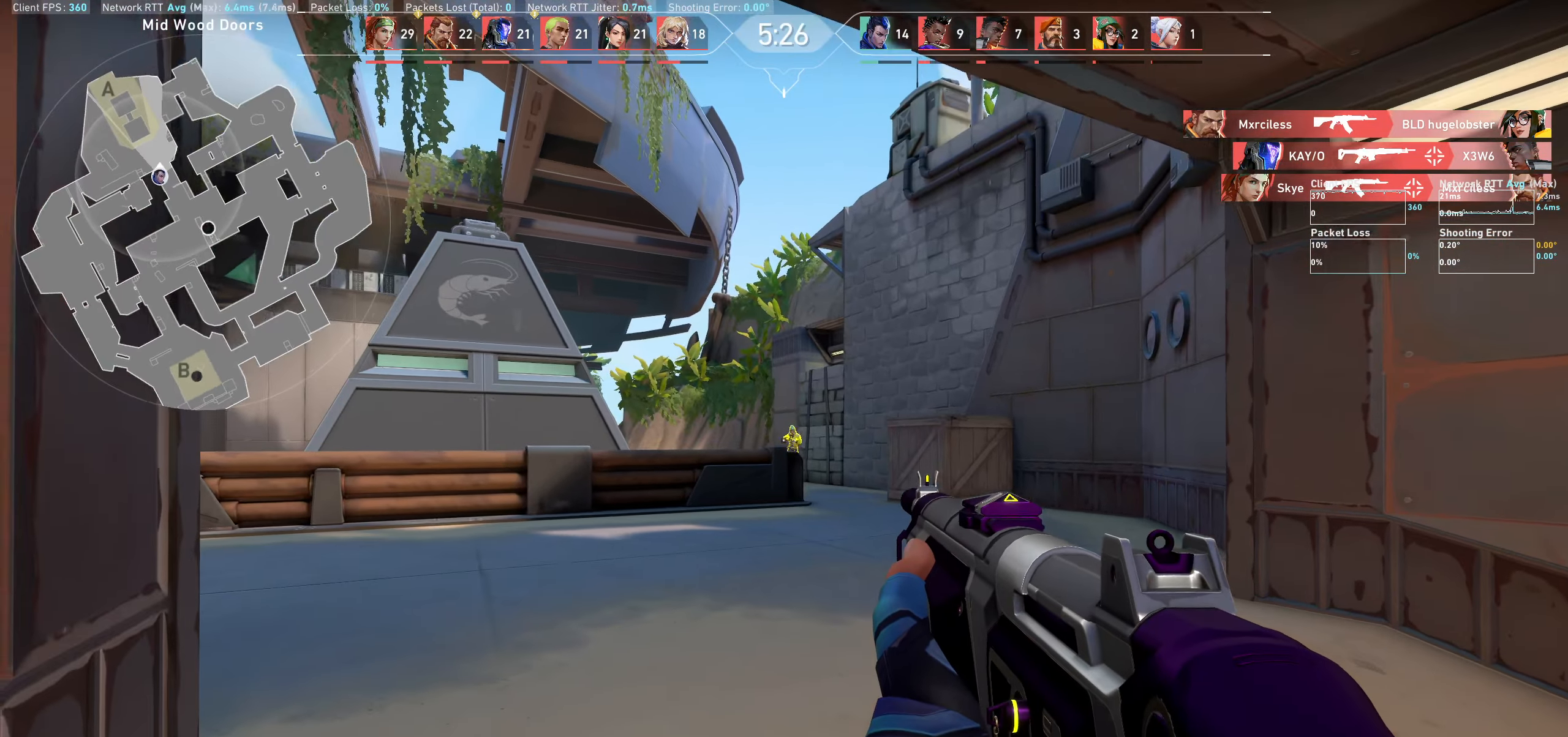
{"keys": [], "mouse": [], "events": [[167, "mouse_left", "down"], [200, "d", "down"], [350, "mouse_left", "up"], [433, "d", "up"]]}
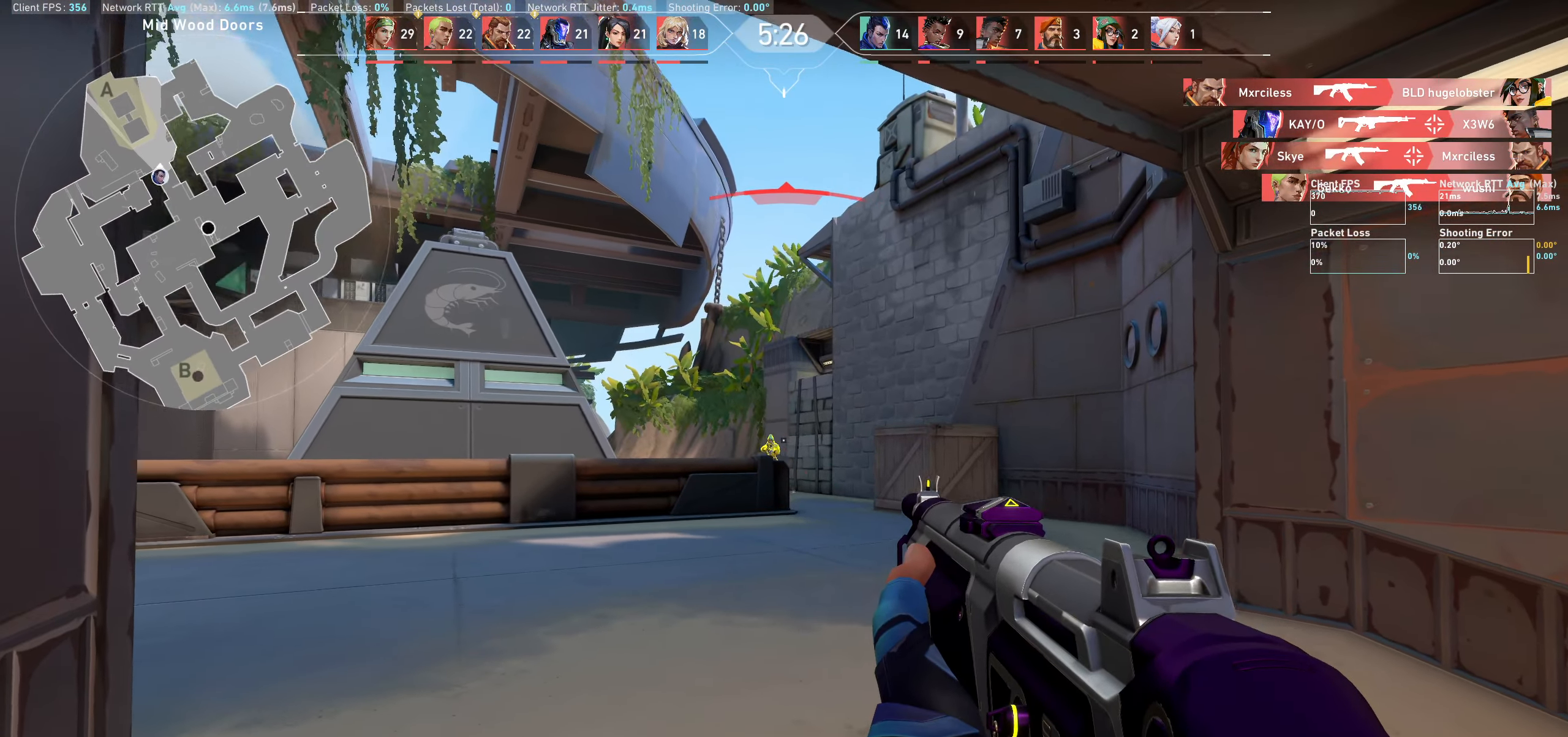
{"keys": ["d"], "mouse": [], "events": [[83, "mouse_left", "down"], [233, "mouse_left", "up"], [367, "mouse_left", "down"], [433, "d", "down"], [500, "mouse_left", "up"]]}
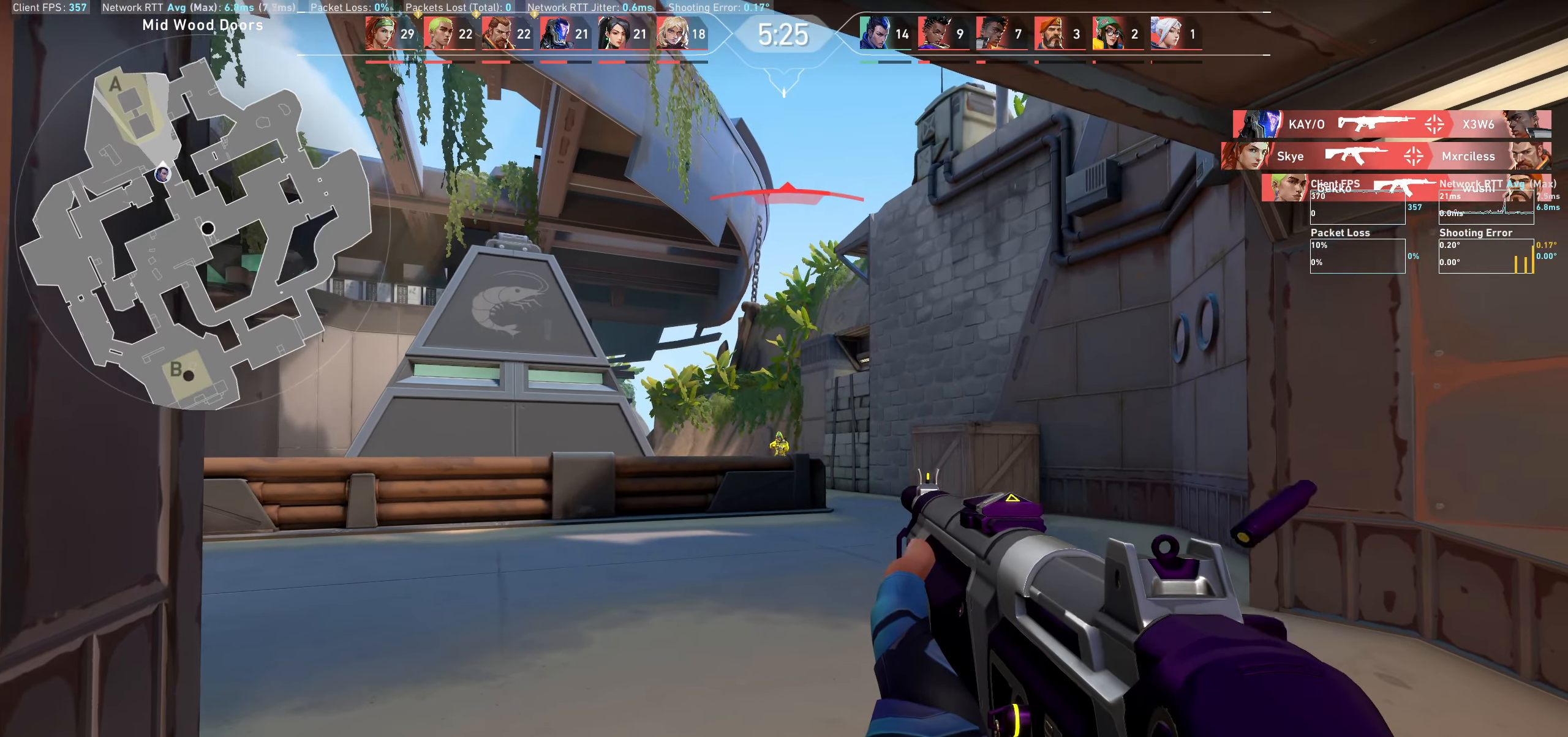
{"keys": [], "mouse": [], "events": [[117, "mouse_left", "down"], [150, "d", "up"], [250, "mouse_left", "up"], [367, "mouse_left", "down"], [500, "mouse_left", "up"]]}
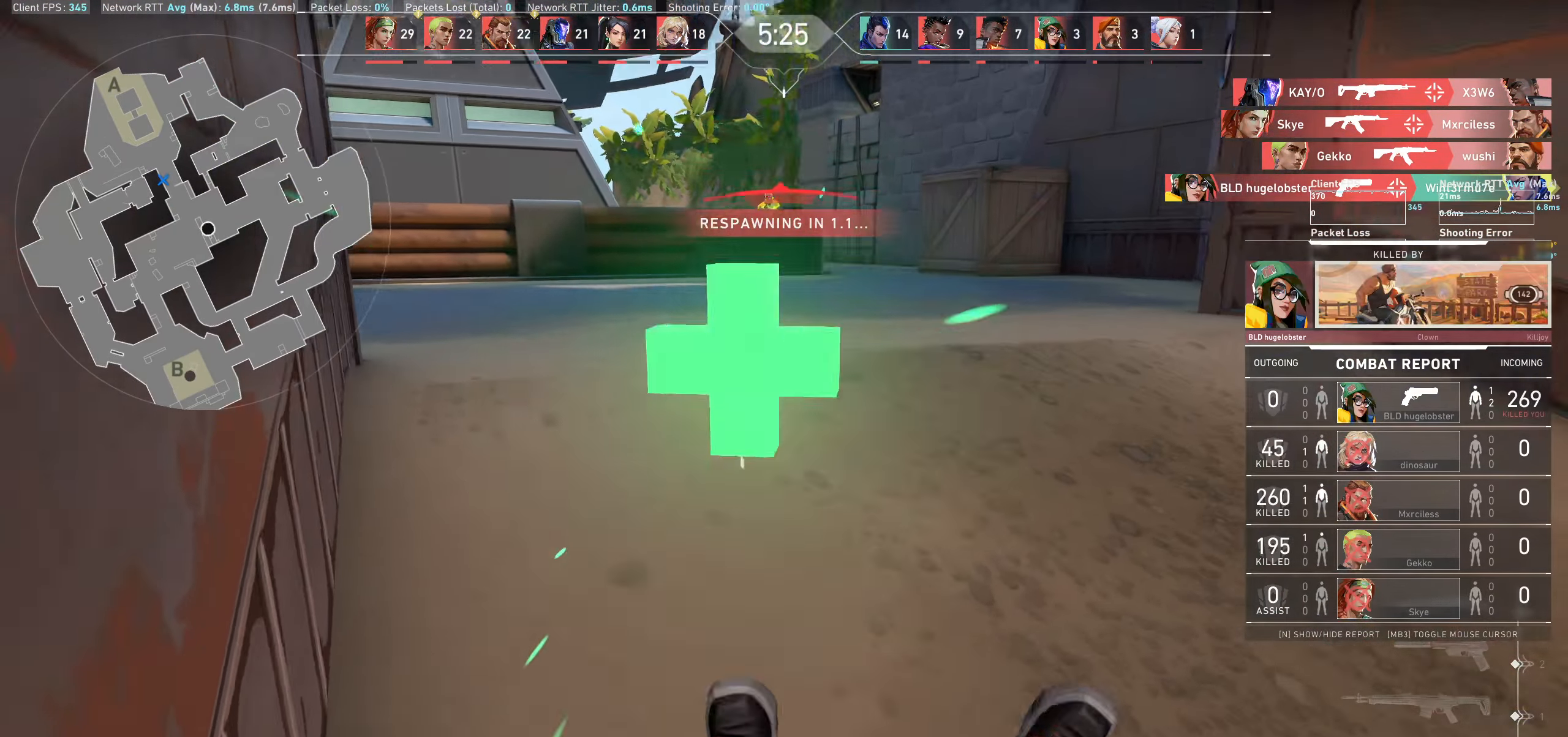
{"keys": [], "mouse": [], "events": []}
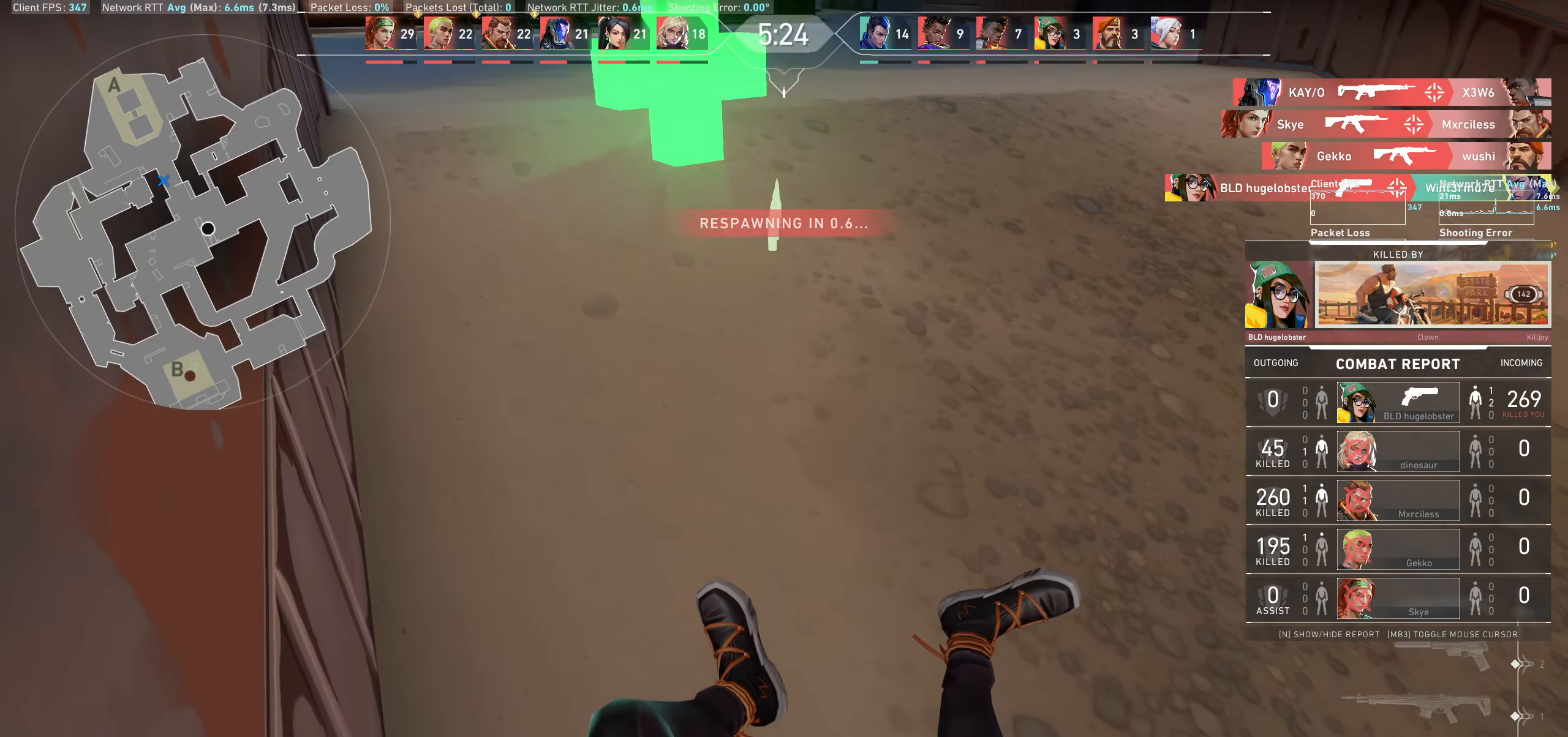
{"keys": [], "mouse": [], "events": []}
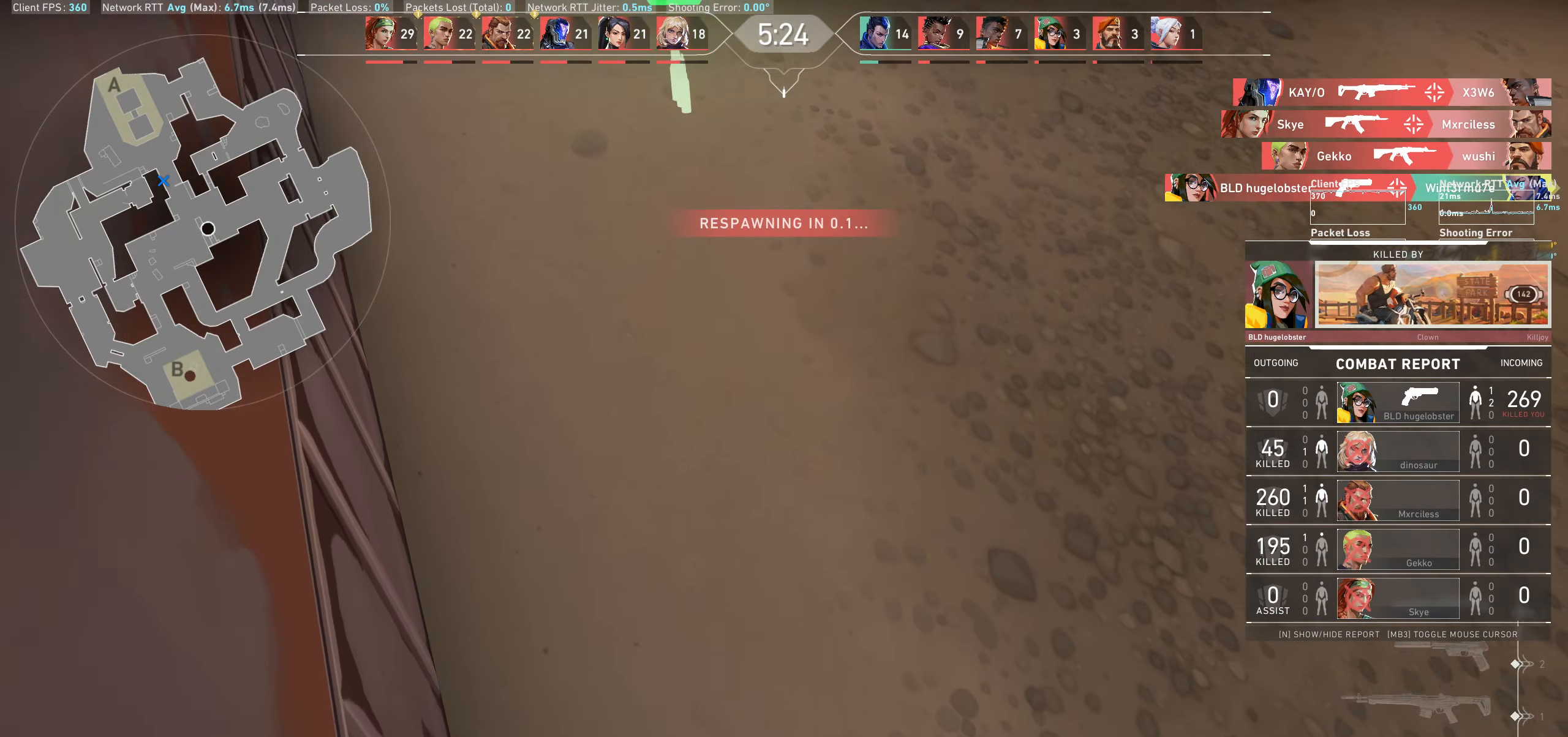
{"keys": [], "mouse": [], "events": []}
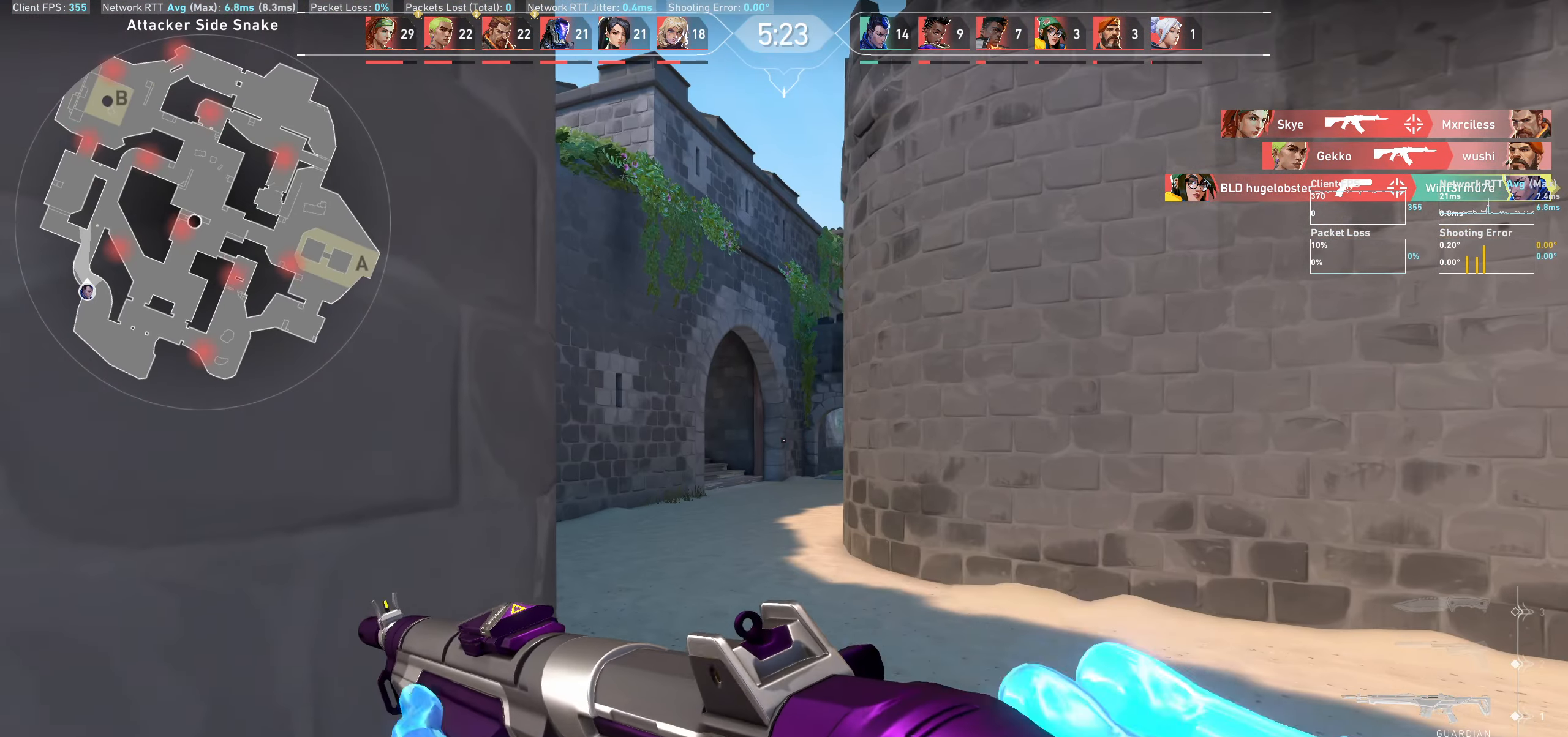
{"keys": ["w"], "mouse": [], "events": [[217, "w", "down"]]}
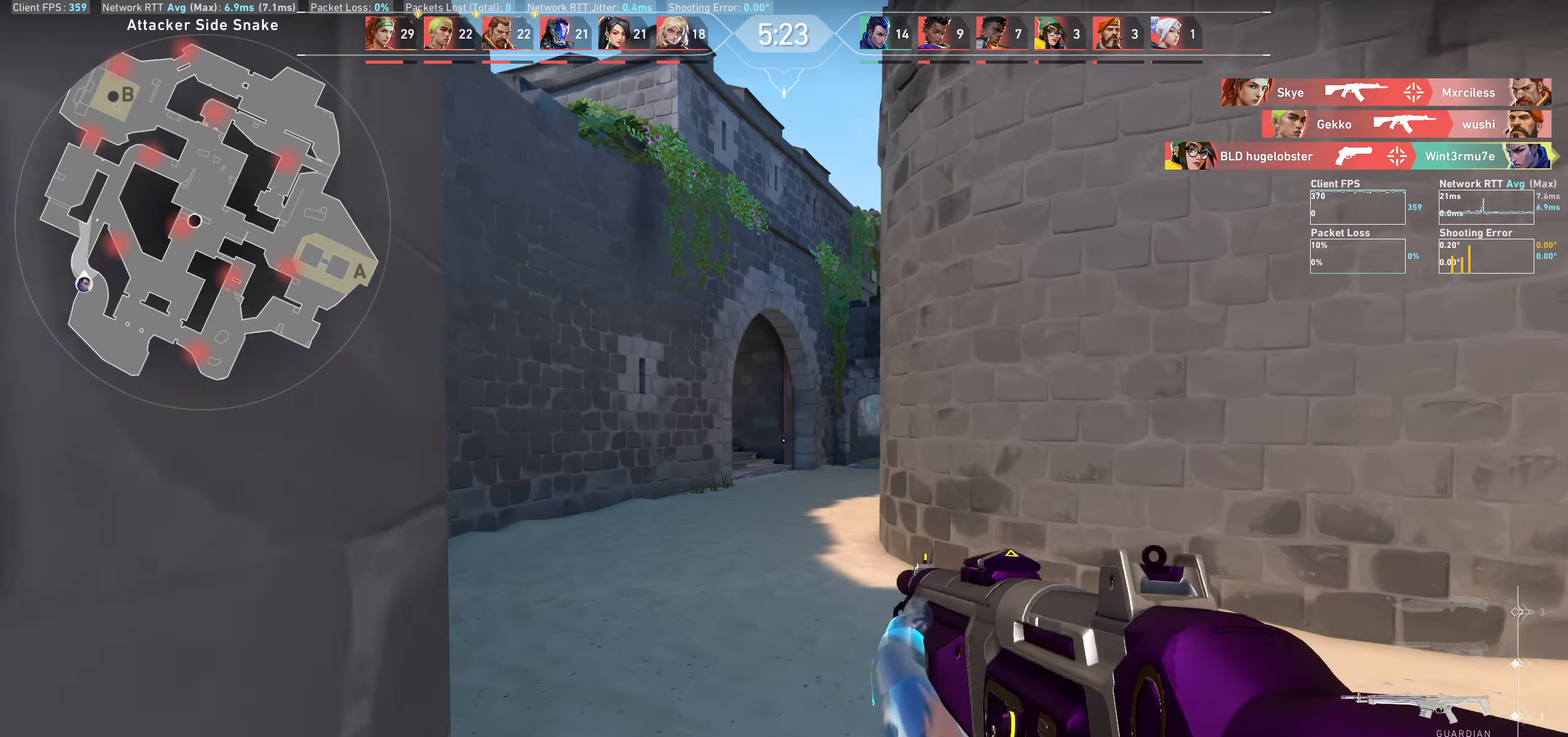
{"keys": ["a", "w"], "mouse": [], "events": [[217, "a", "down"]]}
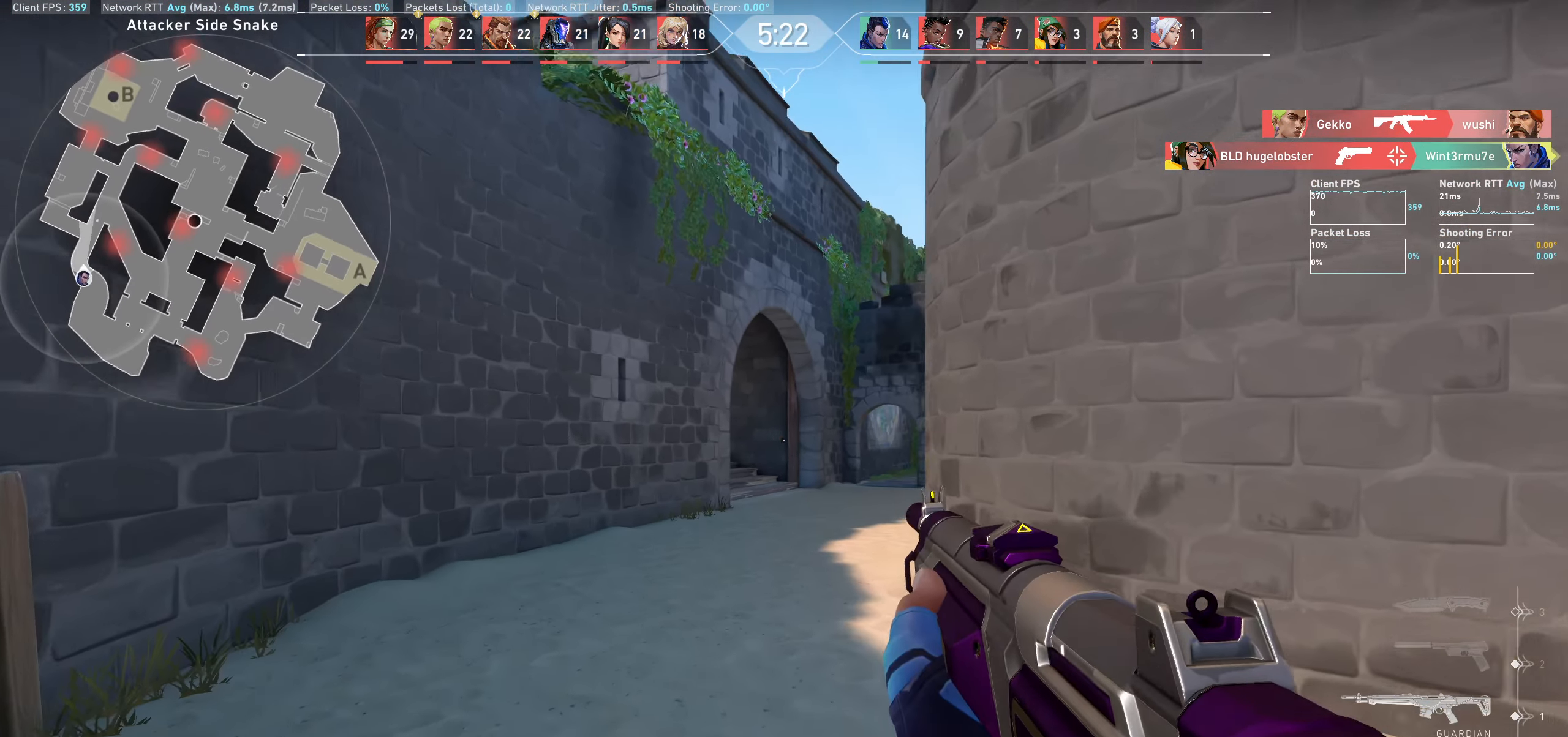
{"keys": ["a"], "mouse": [], "events": [[484, "w", "up"]]}
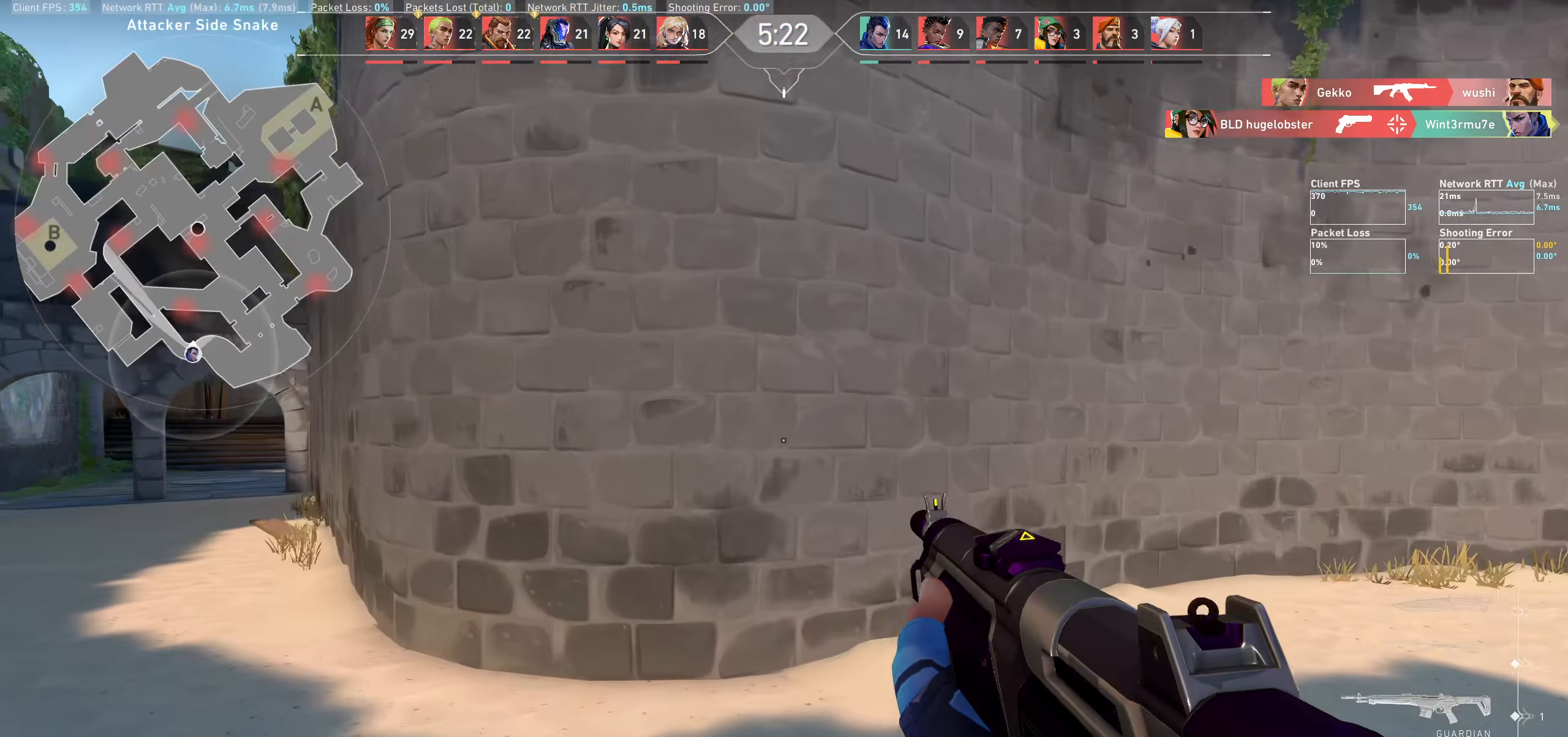
{"keys": ["a"], "mouse": [], "events": []}
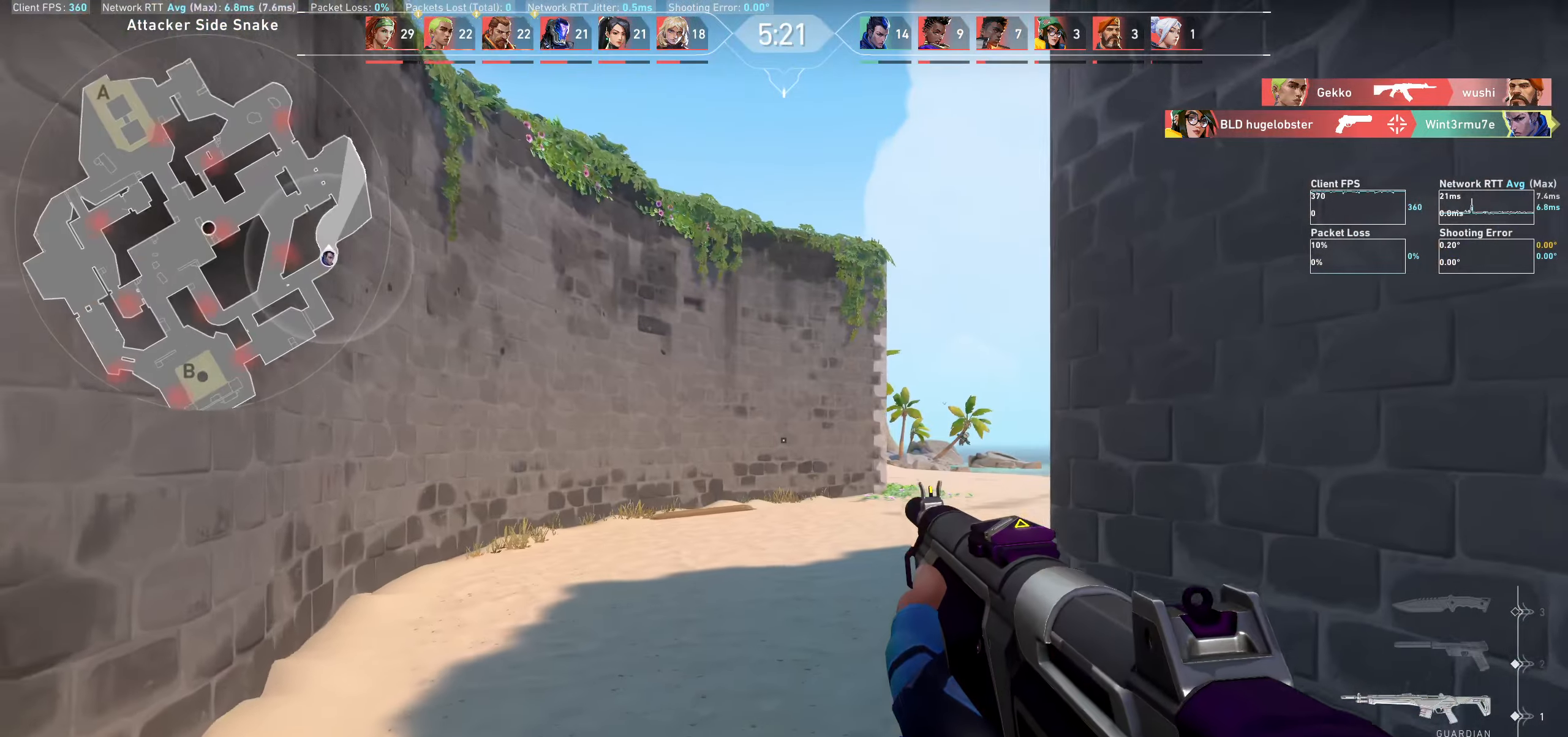
{"keys": ["a", "w"], "mouse": [], "events": [[216, "w", "down"]]}
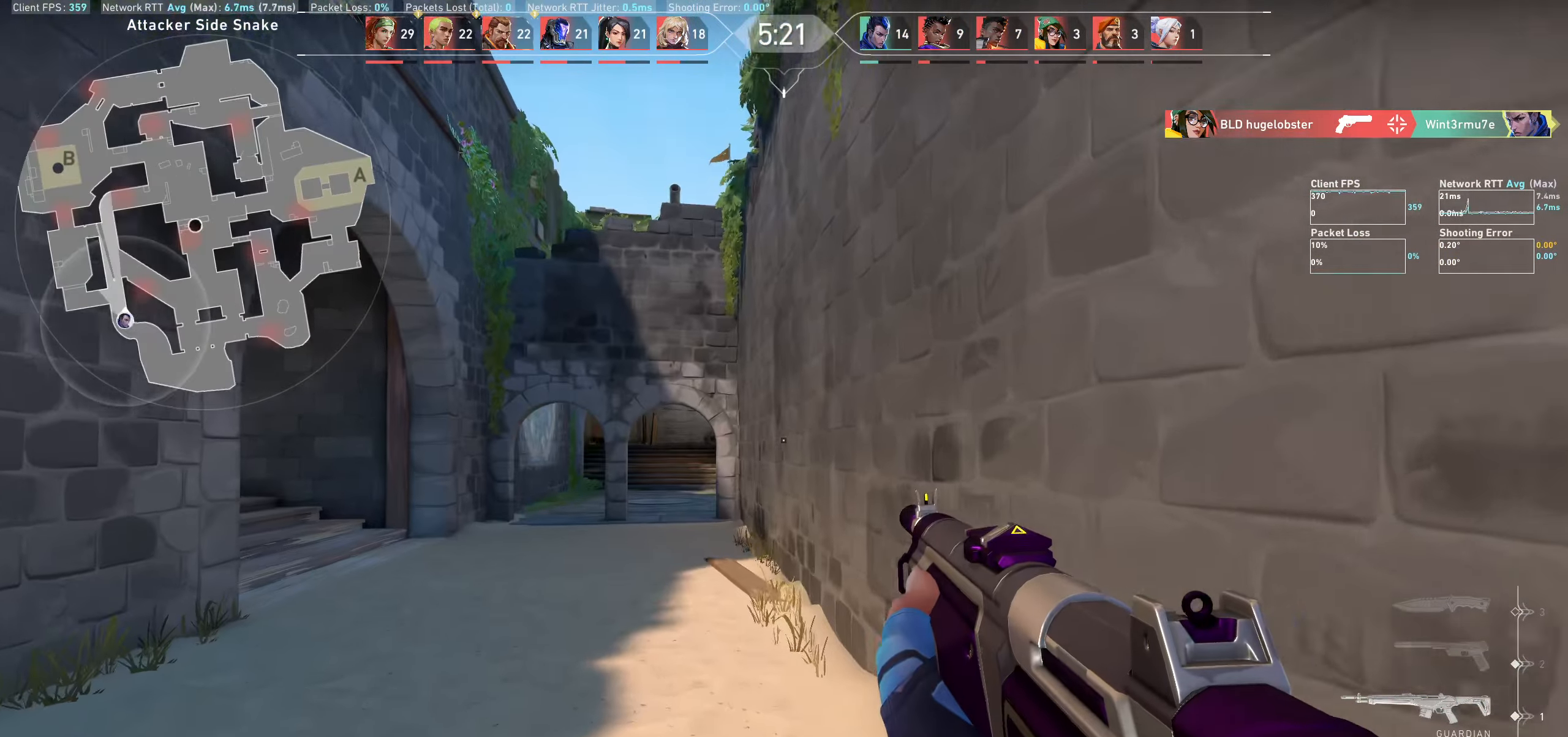
{"keys": ["w"], "mouse": [], "events": [[416, "a", "up"]]}
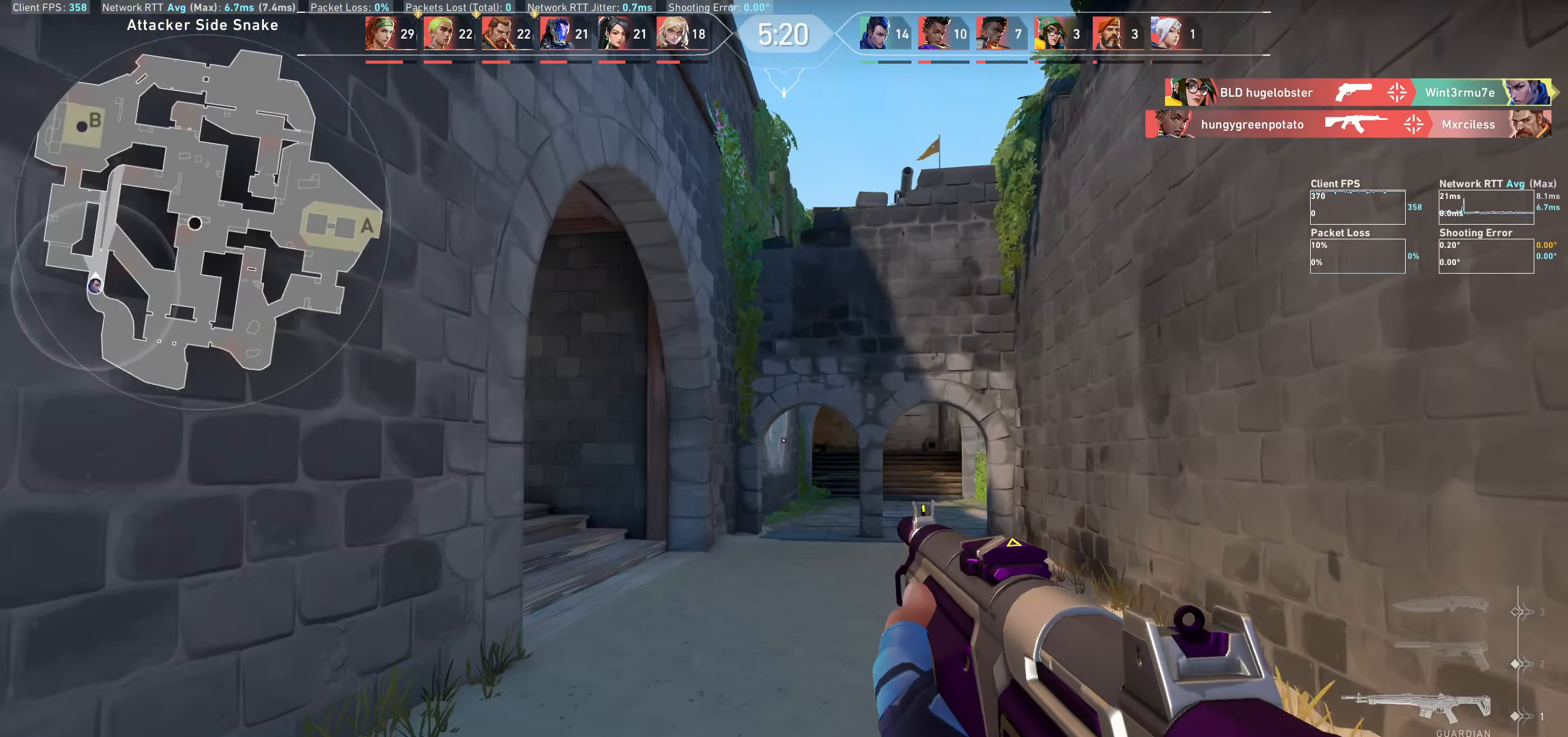
{"keys": ["w"], "mouse": [], "events": []}
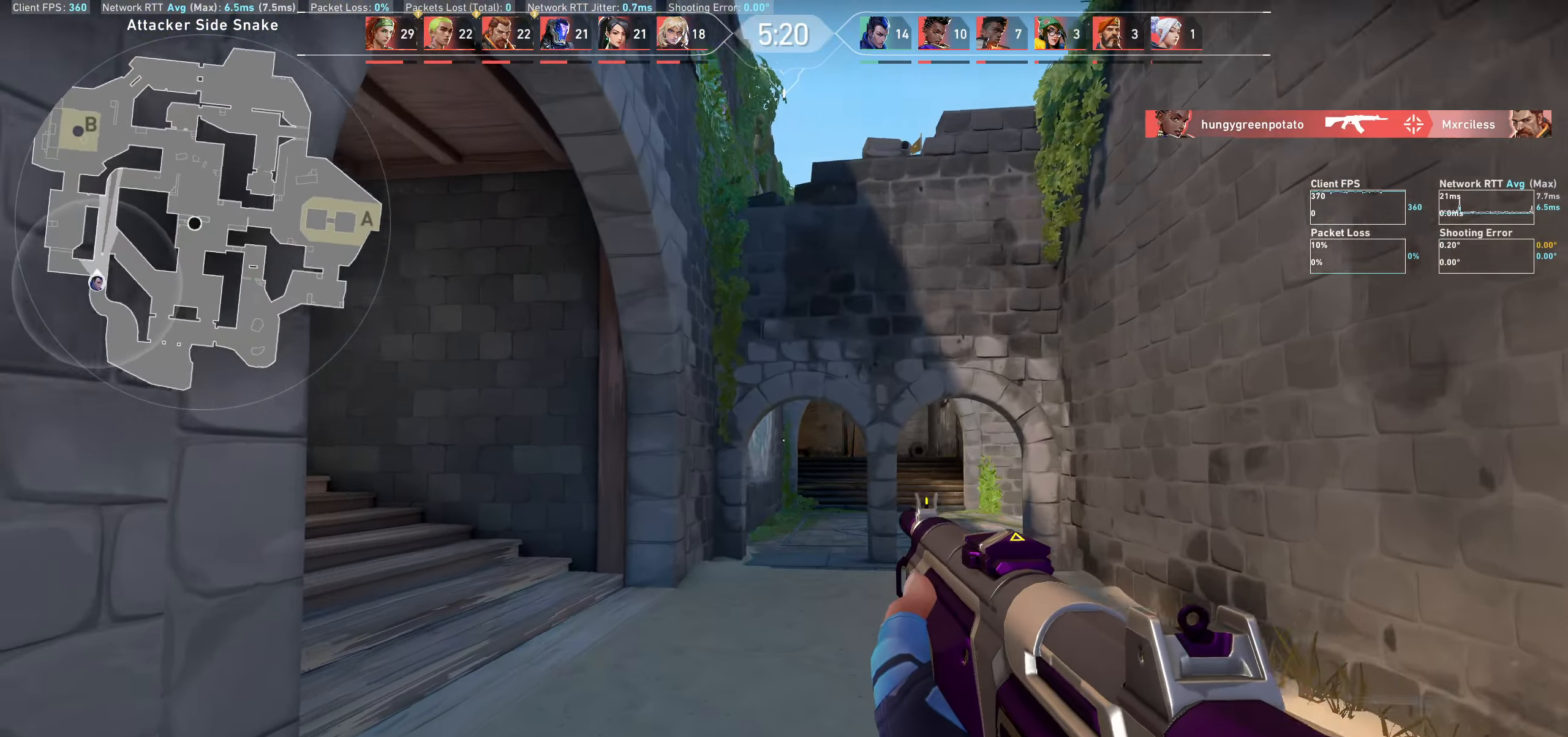
{"keys": ["w"], "mouse": [], "events": []}
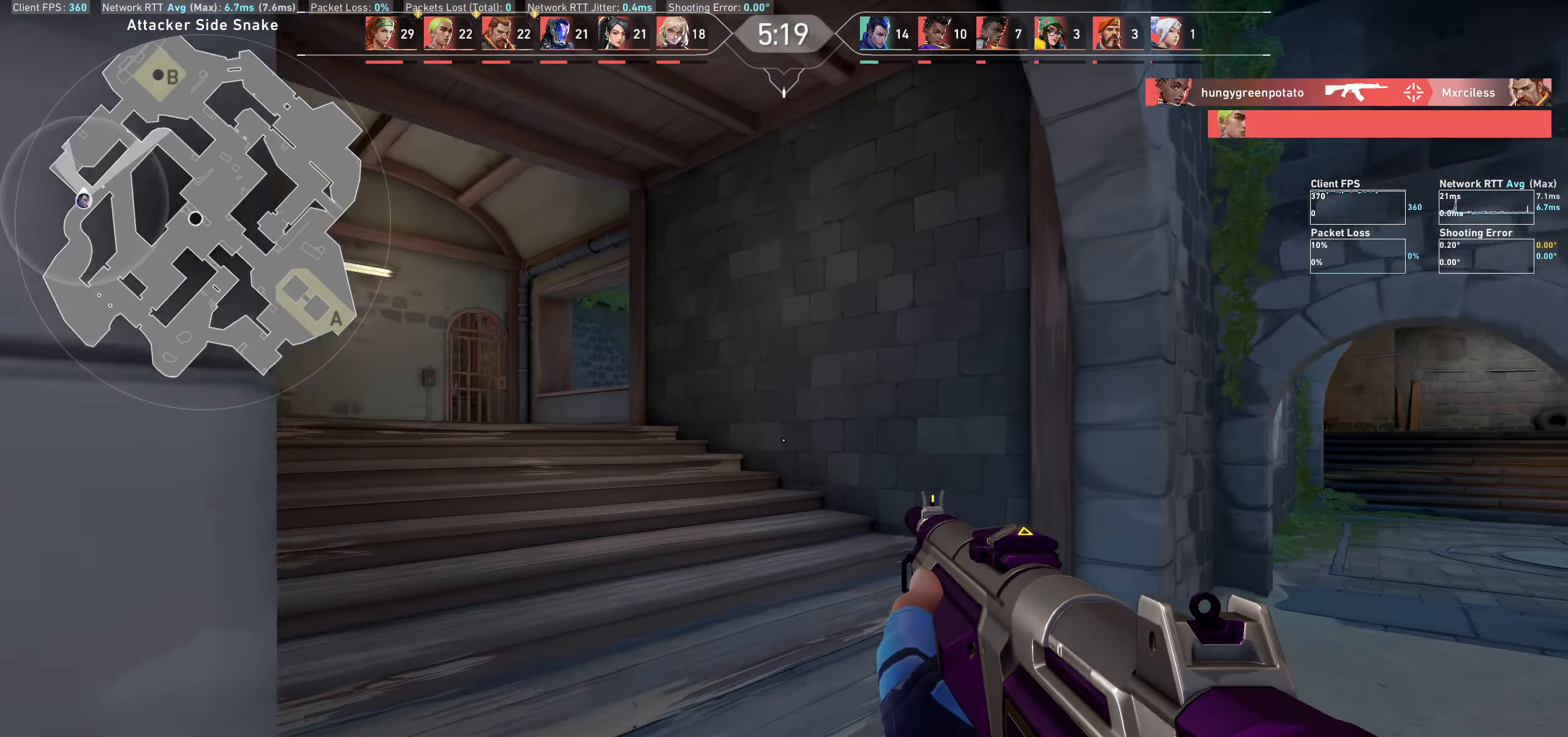
{"keys": ["a"], "mouse": [], "events": [[116, "a", "down"], [300, "w", "up"]]}
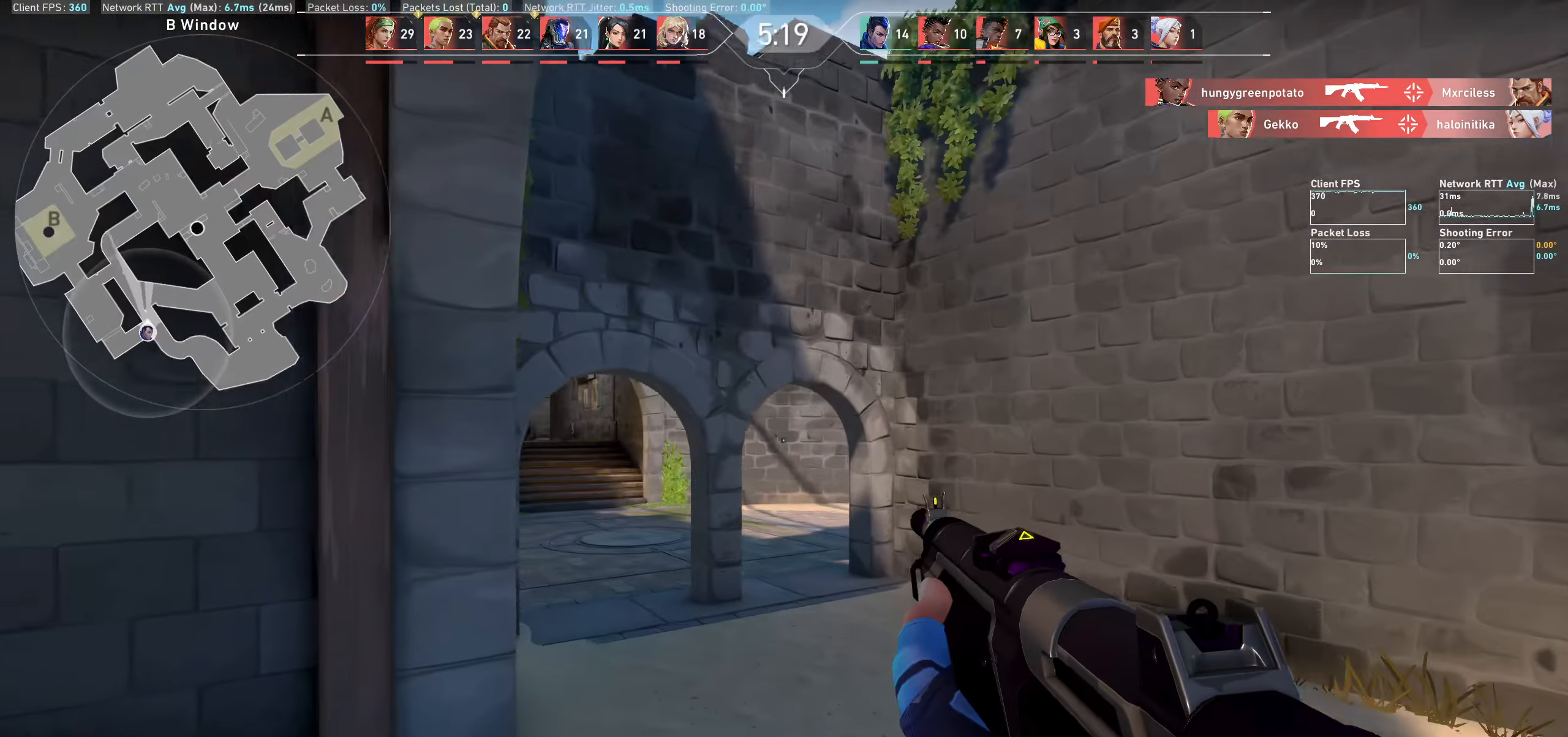
{"keys": ["a", "w"], "mouse": [], "events": [[316, "w", "down"]]}
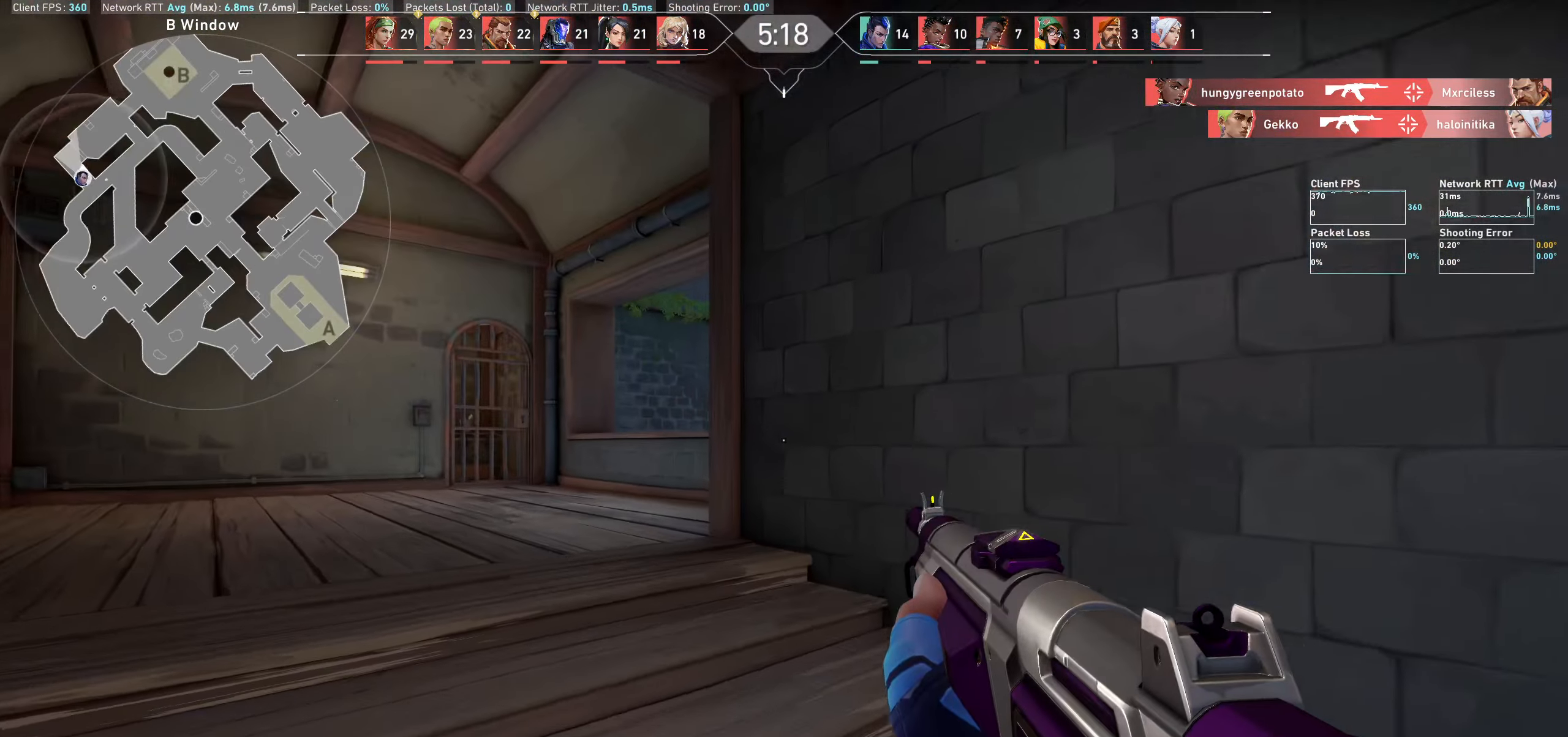
{"keys": ["a", "w"], "mouse": [], "events": [[216, "w", "up"], [333, "w", "down"]]}